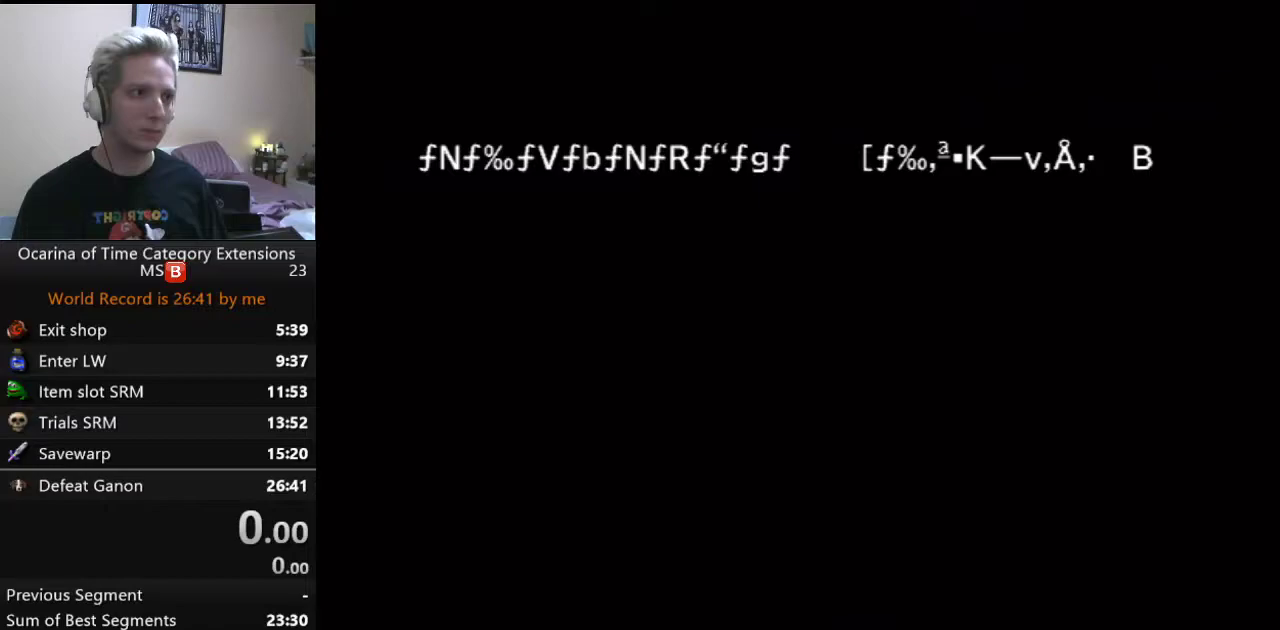
Gameplay with a controller (Nintendo layout); each line is a JSON object with the inputs held at the frame after it. "events" lists button and stick changes between this image and that frame as [ms after this image, input, new state], when the widget could be followed in between. Not read: L3 R2 R3.
{"buttons": [], "left_stick": "center", "right_stick": "center", "events": []}
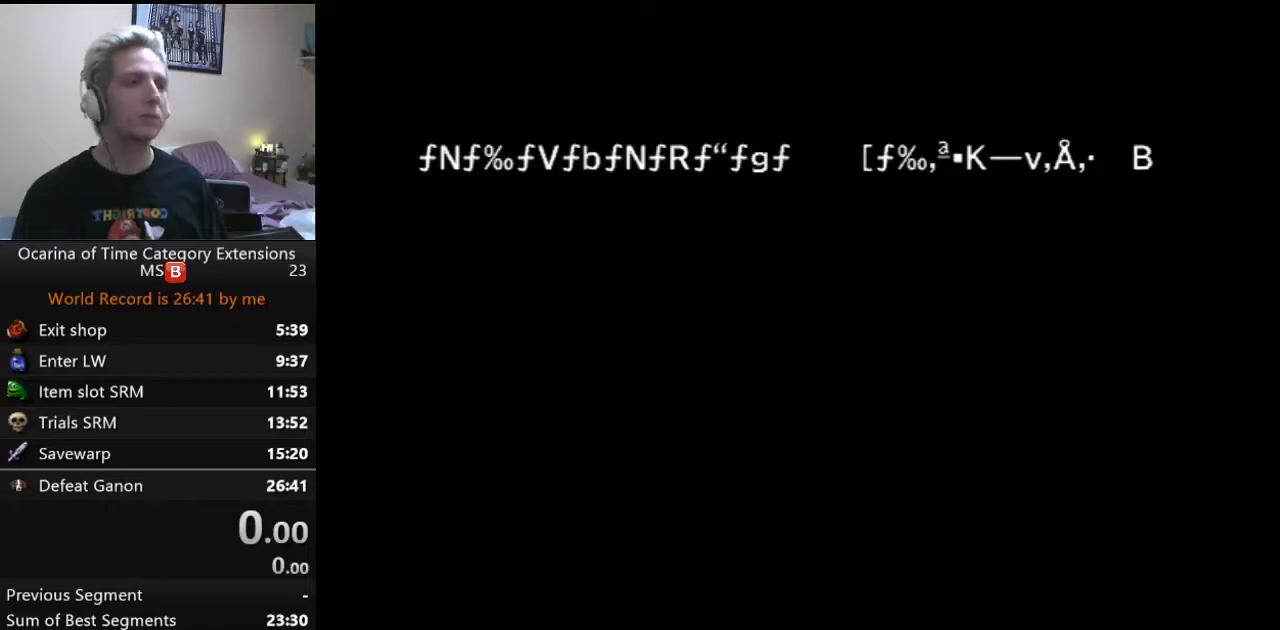
{"buttons": [], "left_stick": "center", "right_stick": "center", "events": []}
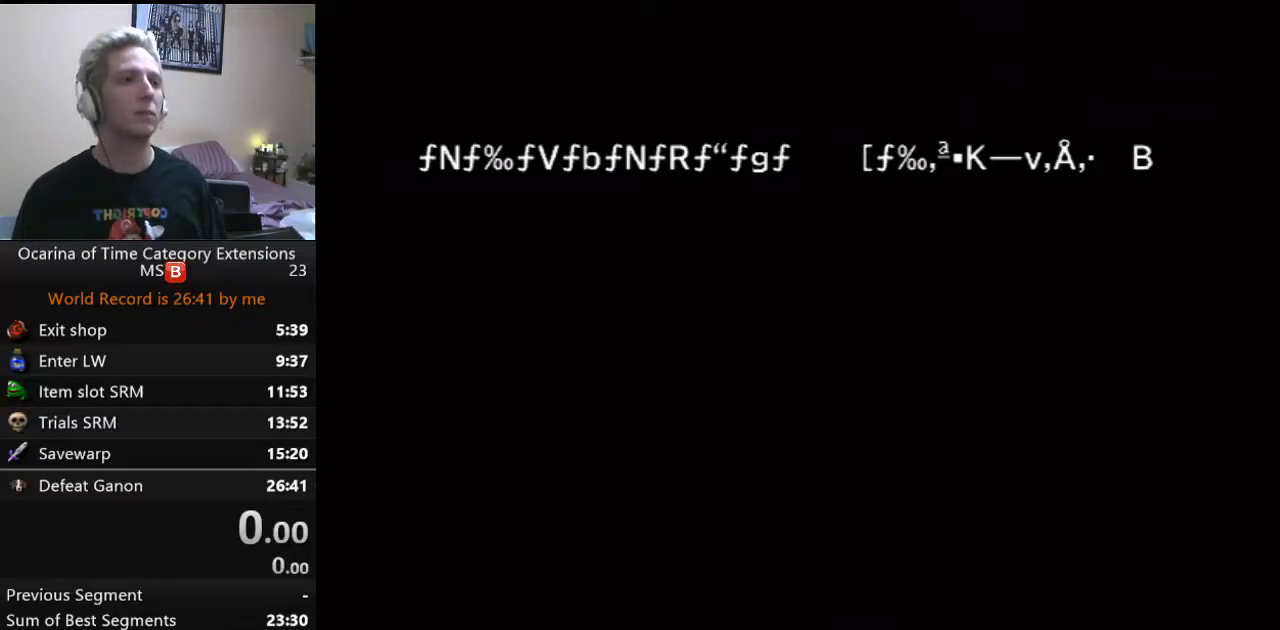
{"buttons": [], "left_stick": "center", "right_stick": "center", "events": []}
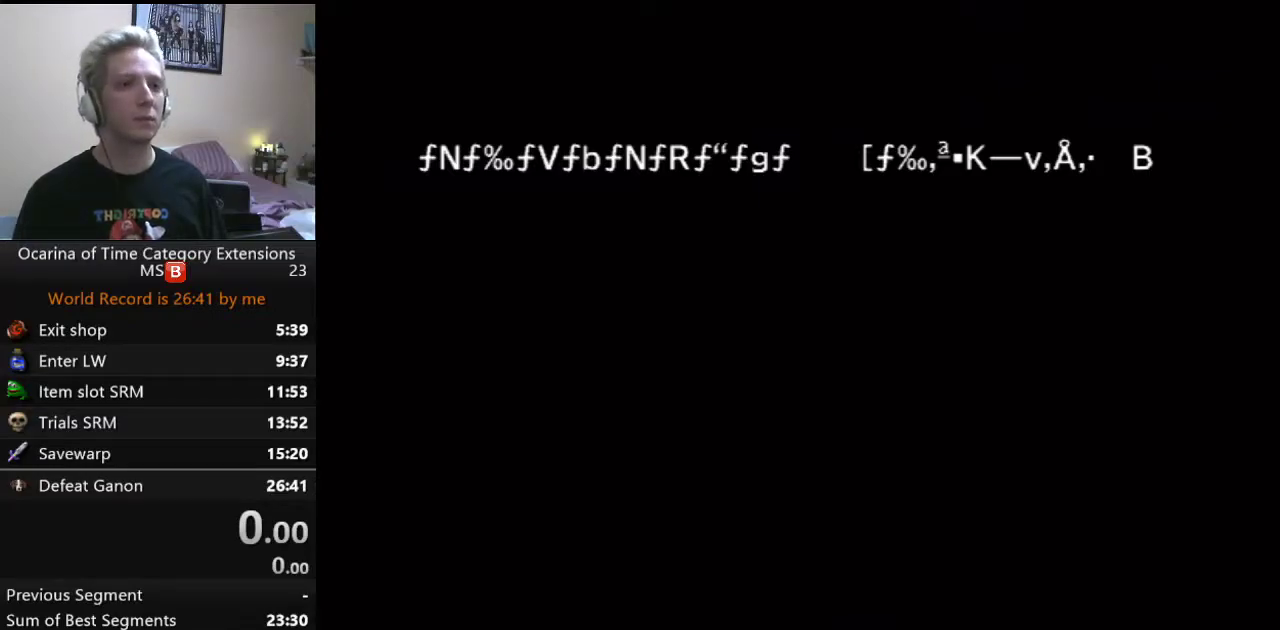
{"buttons": [], "left_stick": "center", "right_stick": "center", "events": []}
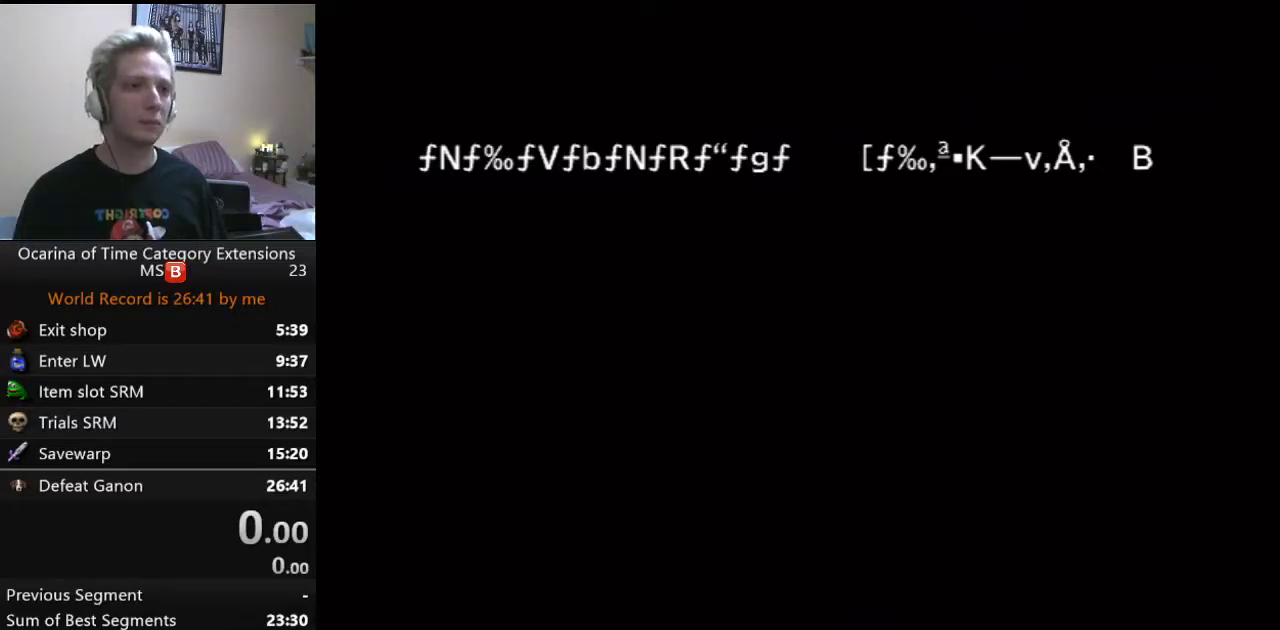
{"buttons": [], "left_stick": "center", "right_stick": "center", "events": []}
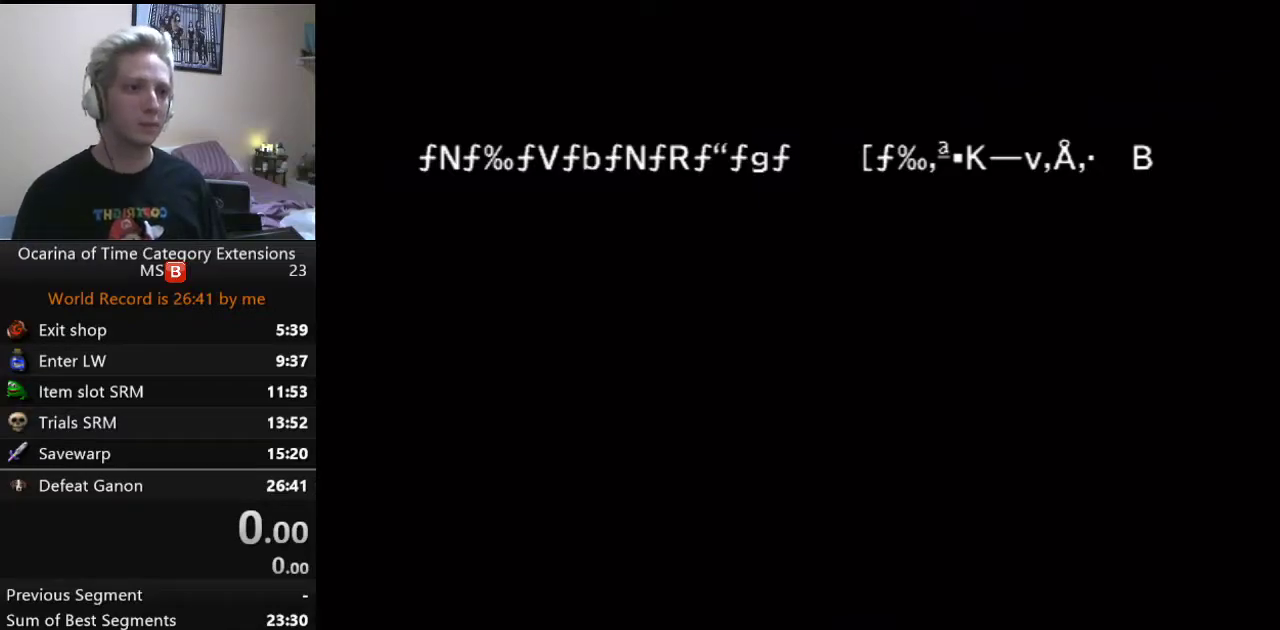
{"buttons": ["A"], "left_stick": "center", "right_stick": "center", "events": [[300, "B", "down"], [433, "A", "down"], [467, "B", "up"]]}
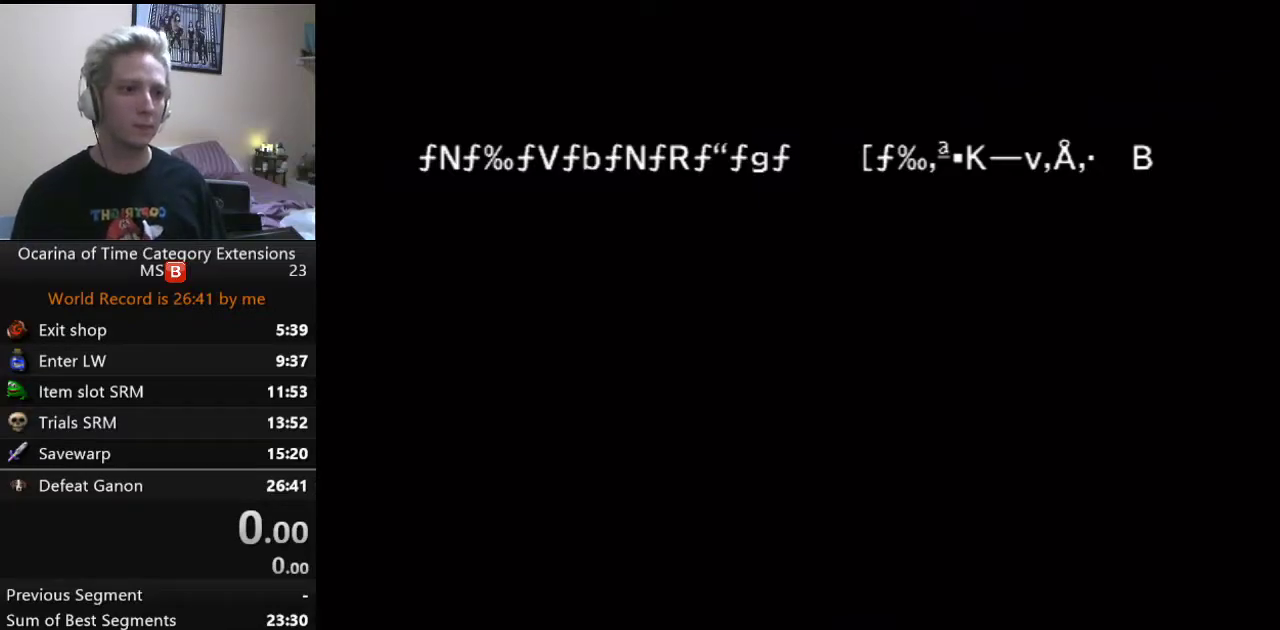
{"buttons": ["A", "B"], "left_stick": "center", "right_stick": "center", "events": [[50, "B", "down"], [150, "A", "up"], [217, "A", "down"], [233, "B", "up"], [283, "A", "up"], [300, "B", "down"], [333, "B", "up"], [367, "A", "down"], [367, "B", "down"], [400, "A", "up"], [500, "A", "down"]]}
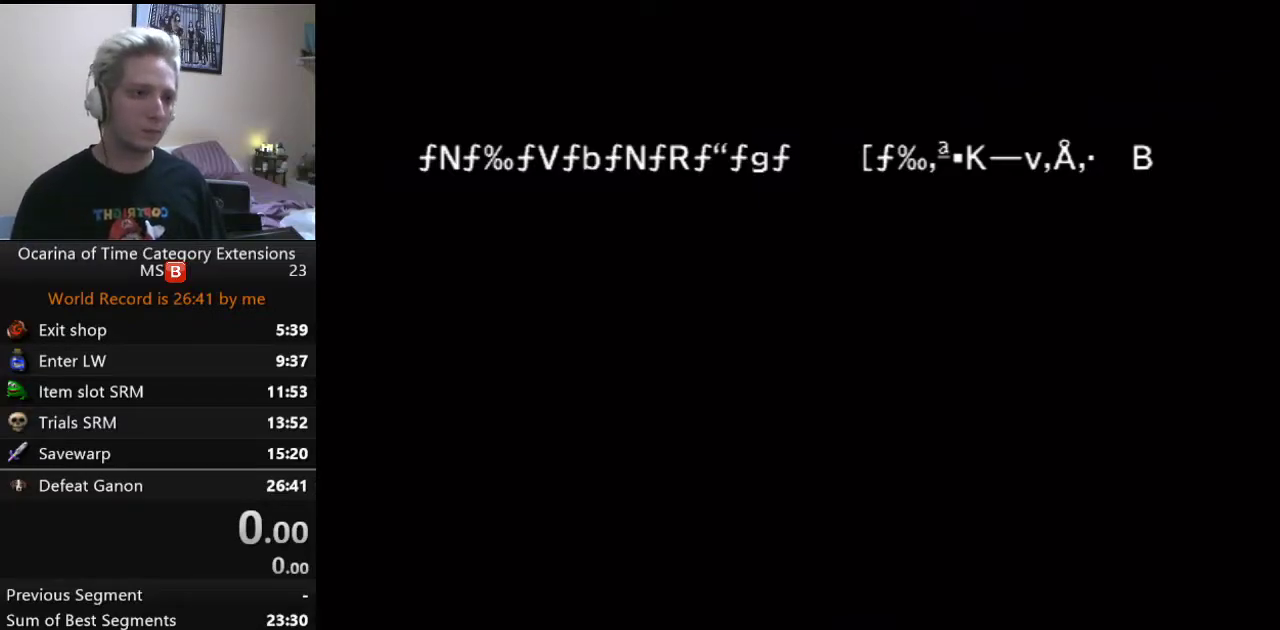
{"buttons": ["B"], "left_stick": "center", "right_stick": "center", "events": [[33, "A", "up"], [117, "A", "down"], [117, "B", "up"], [150, "A", "up"], [183, "B", "down"], [283, "A", "down"], [300, "A", "up"], [367, "A", "down"], [367, "B", "up"], [433, "B", "down"], [467, "A", "up"]]}
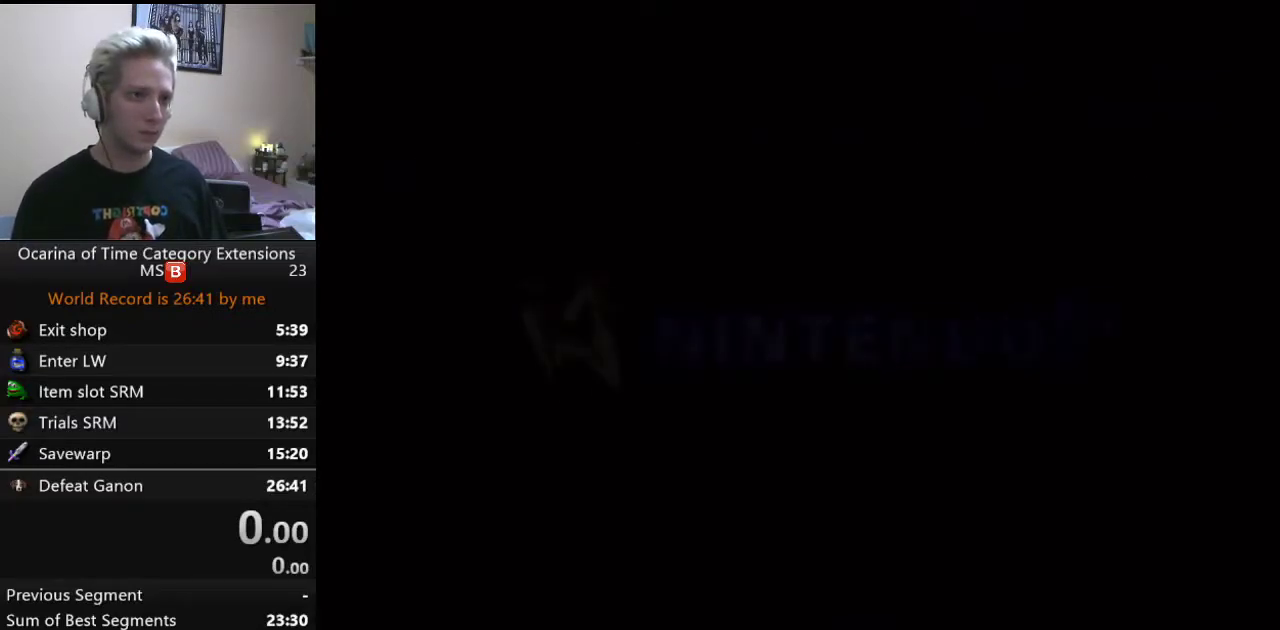
{"buttons": ["A"], "left_stick": "center", "right_stick": "center", "events": [[117, "A", "down"], [150, "B", "up"], [200, "B", "down"], [217, "A", "up"], [267, "A", "down"], [333, "A", "up"], [400, "A", "down"], [400, "B", "up"]]}
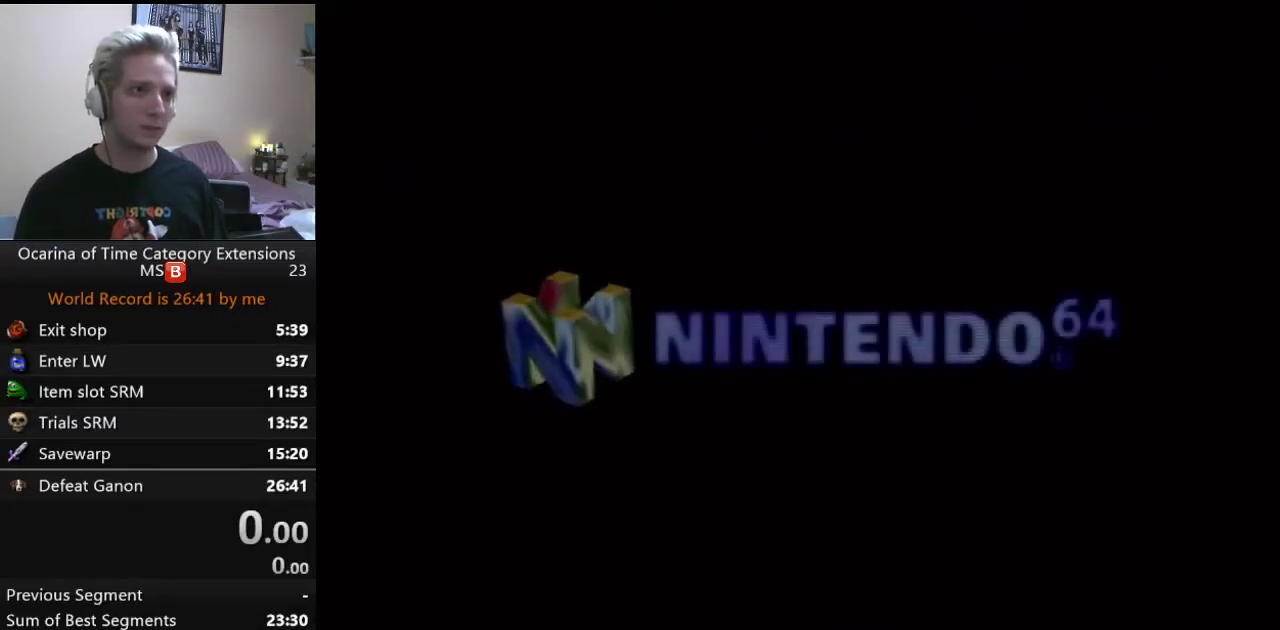
{"buttons": [], "left_stick": "center", "right_stick": "center", "events": [[83, "A", "up"], [83, "B", "down"], [150, "A", "down"], [250, "A", "up"], [433, "A", "down"], [433, "B", "up"], [483, "A", "up"]]}
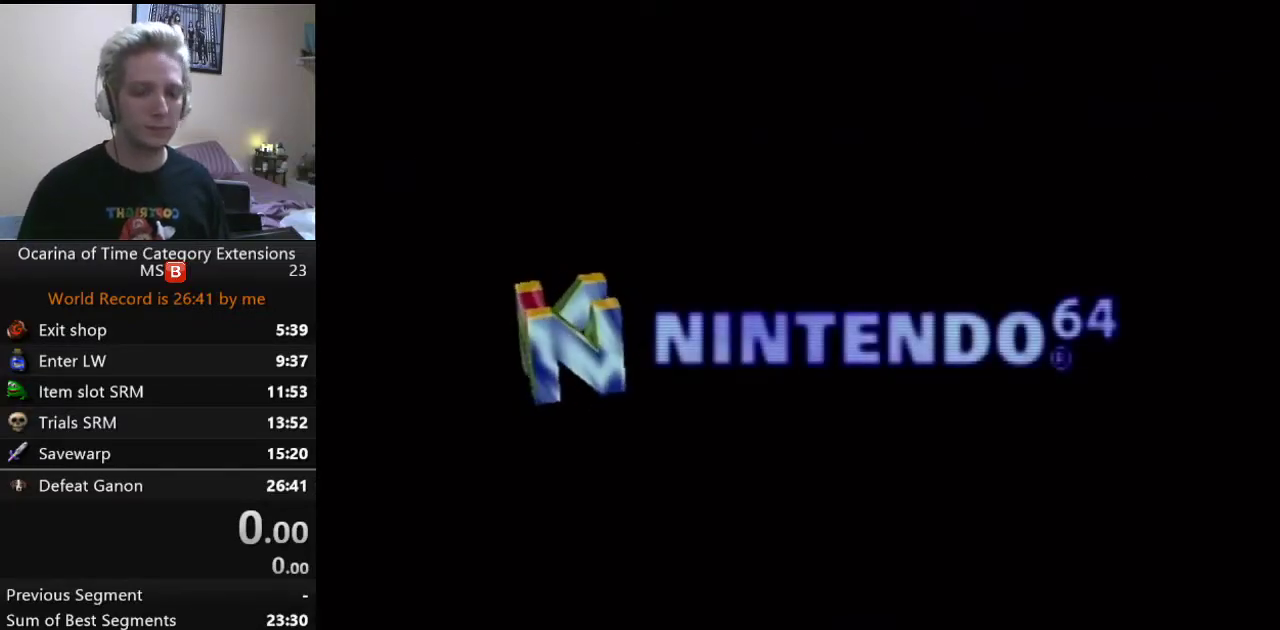
{"buttons": ["A", "B"], "left_stick": "center", "right_stick": "center", "events": [[33, "B", "down"], [50, "A", "down"], [83, "B", "up"], [150, "A", "up"], [150, "B", "down"], [217, "A", "down"], [217, "B", "up"], [267, "B", "down"], [300, "A", "up"], [467, "A", "down"]]}
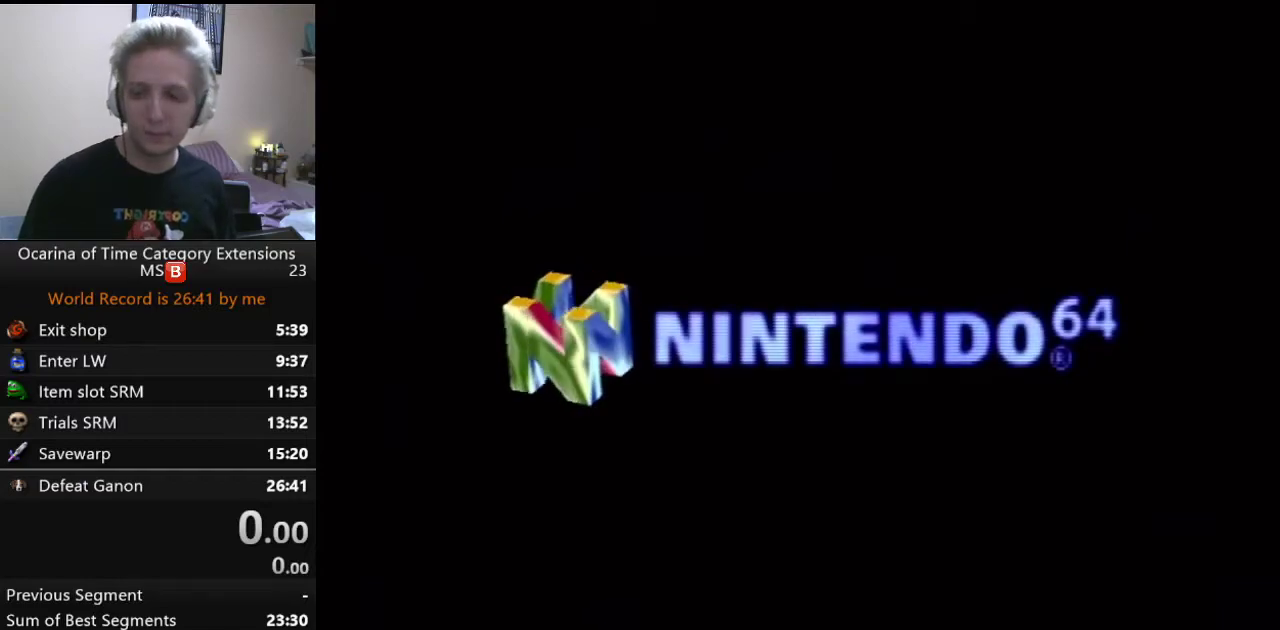
{"buttons": ["A", "B"], "left_stick": "center", "right_stick": "center", "events": [[50, "A", "up"], [117, "A", "down"], [183, "A", "up"], [433, "A", "down"]]}
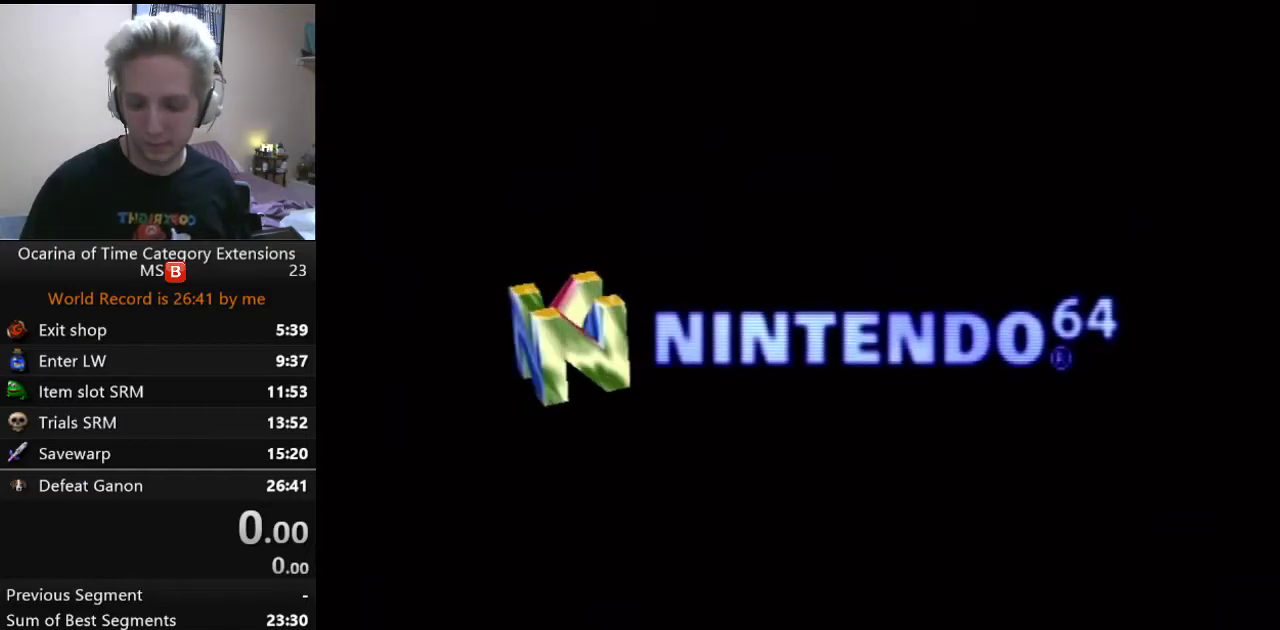
{"buttons": ["B"], "left_stick": "center", "right_stick": "center", "events": [[33, "B", "up"], [150, "A", "up"], [217, "B", "down"], [267, "A", "down"], [400, "B", "up"], [500, "A", "up"], [500, "B", "down"]]}
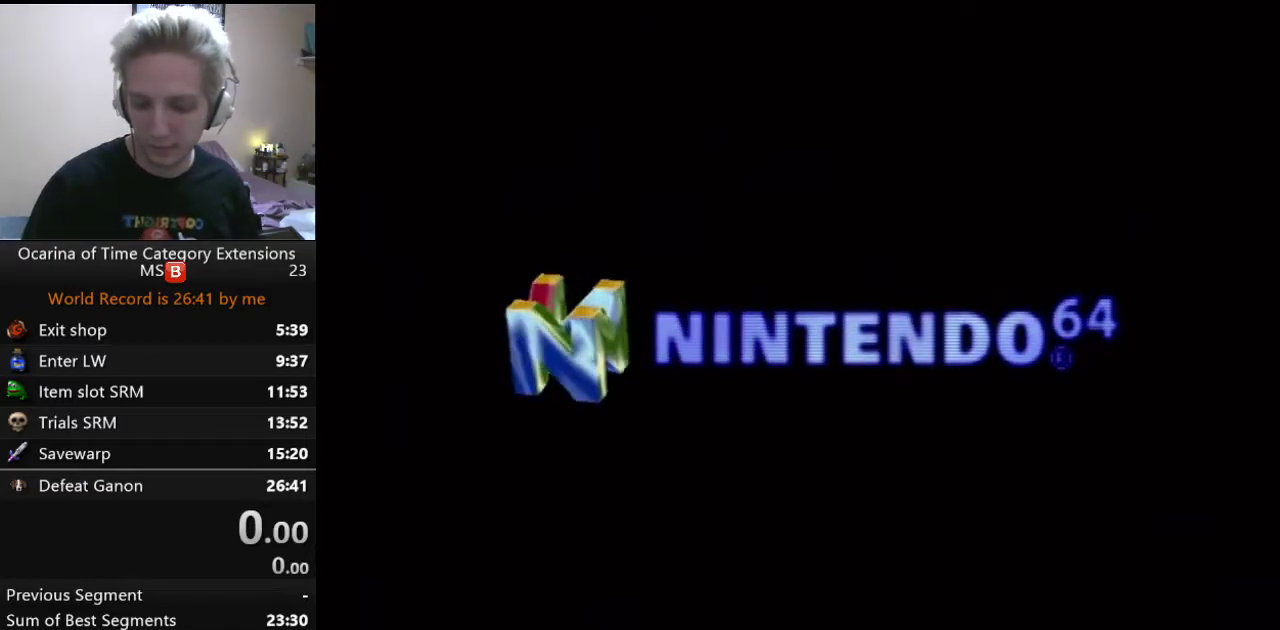
{"buttons": [], "left_stick": "center", "right_stick": "center", "events": [[100, "A", "down"], [150, "A", "up"], [217, "A", "down"], [217, "B", "up"], [283, "A", "up"], [283, "B", "down"], [367, "A", "down"], [433, "A", "up"], [500, "B", "up"]]}
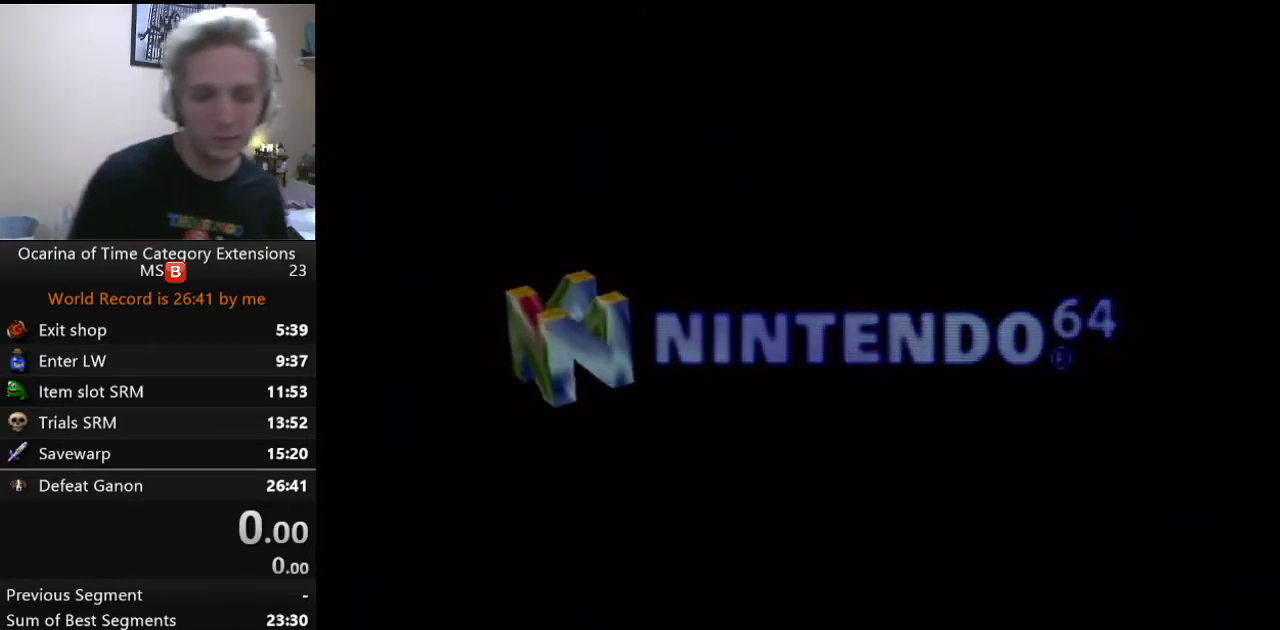
{"buttons": ["B"], "left_stick": "center", "right_stick": "center", "events": [[83, "A", "down"], [250, "A", "up"], [317, "B", "down"]]}
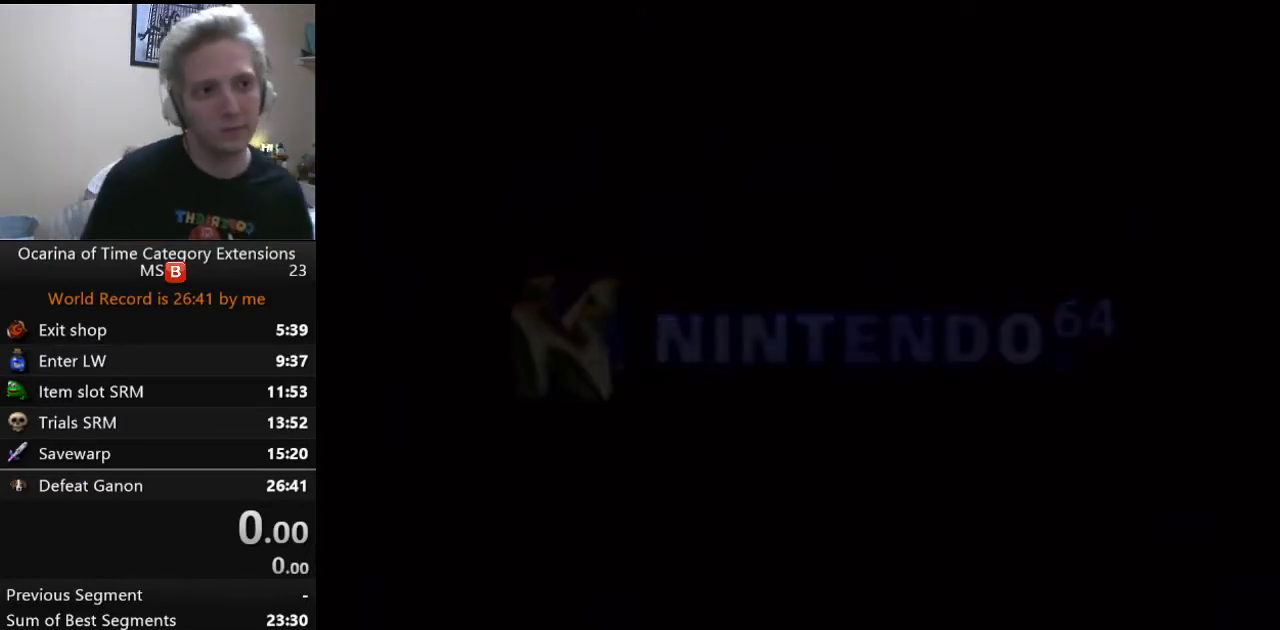
{"buttons": ["A", "B"], "left_stick": "center", "right_stick": "center", "events": [[83, "A", "down"], [83, "B", "up"], [150, "A", "up"], [150, "B", "down"], [217, "A", "down"], [217, "B", "up"], [283, "A", "up"], [283, "B", "down"], [367, "A", "down"]]}
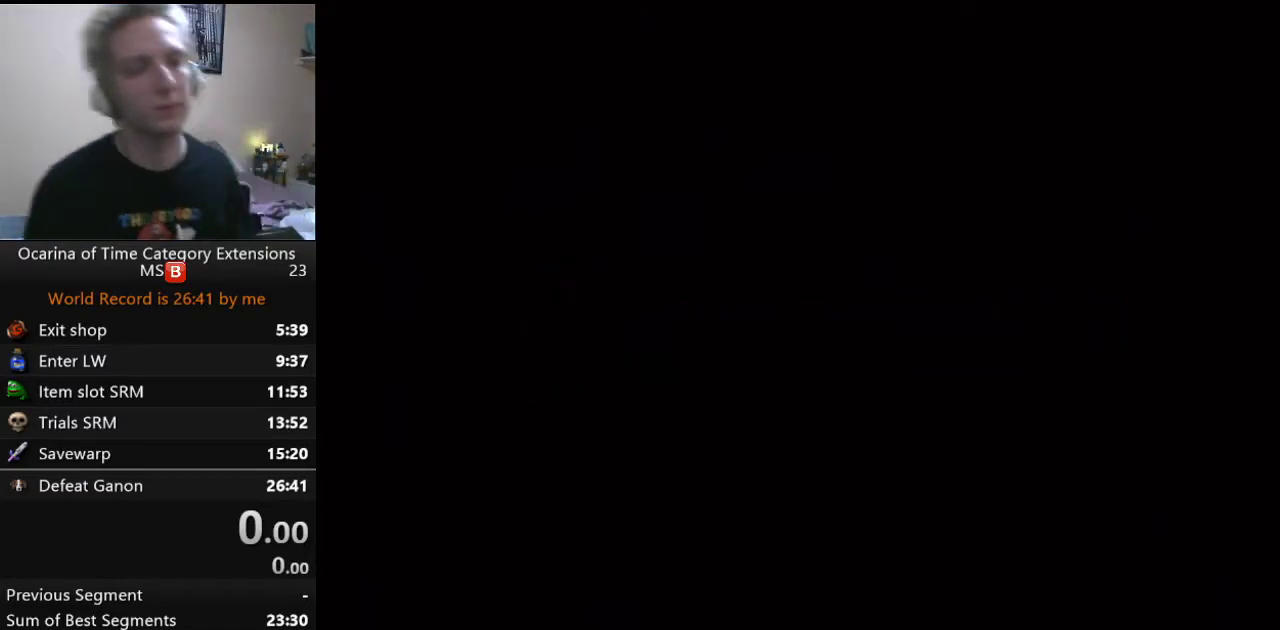
{"buttons": ["A", "B"], "left_stick": "center", "right_stick": "center", "events": [[33, "A", "up"], [117, "A", "down"], [233, "B", "up"], [300, "A", "up"], [300, "B", "down"], [367, "A", "down"], [433, "A", "up"], [500, "A", "down"]]}
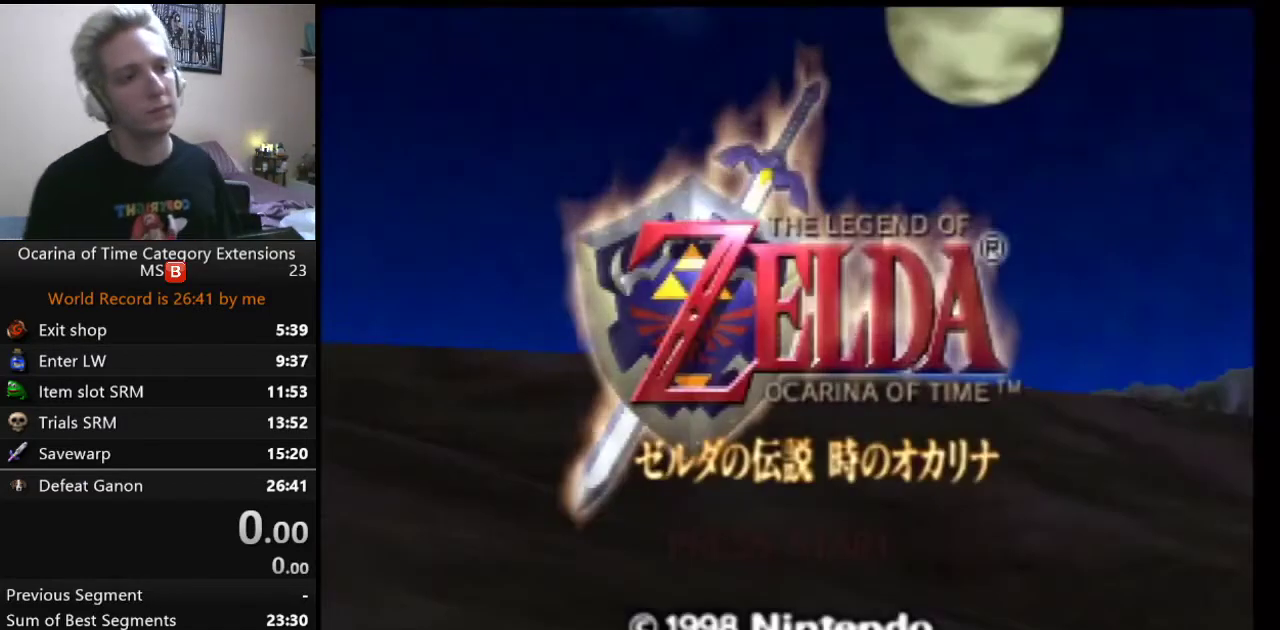
{"buttons": ["B"], "left_stick": "center", "right_stick": "center", "events": [[100, "A", "up"], [150, "A", "down"], [217, "A", "up"], [283, "A", "down"], [333, "A", "up"], [400, "A", "down"], [500, "A", "up"]]}
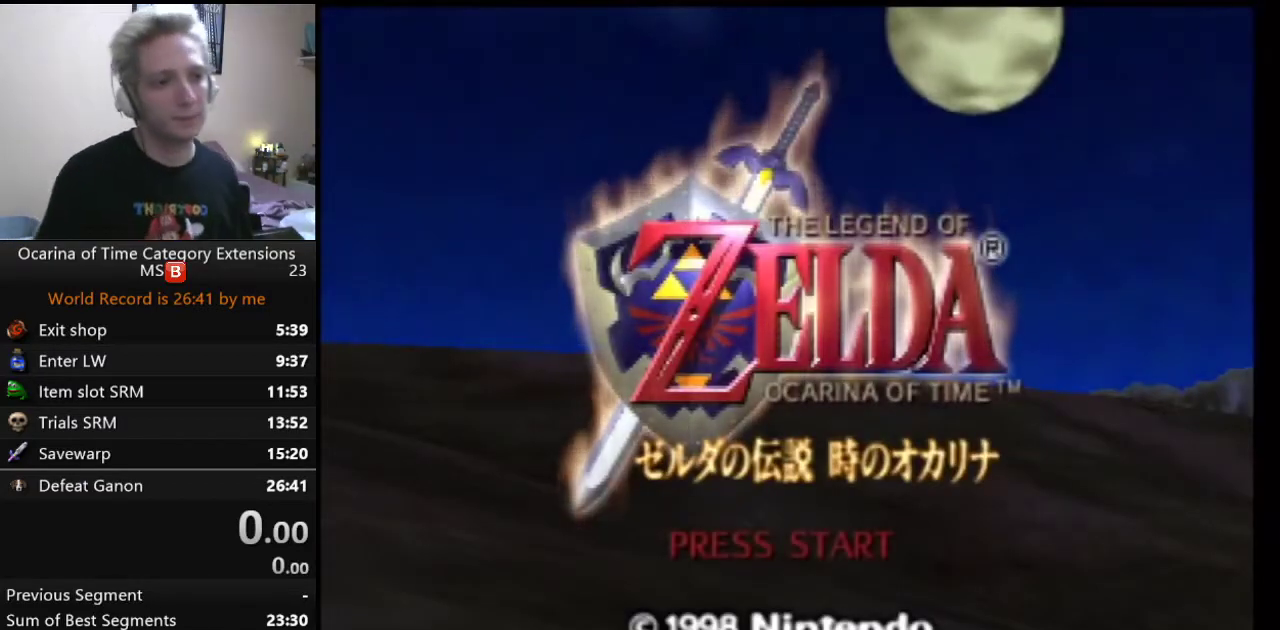
{"buttons": ["A"], "left_stick": "center", "right_stick": "center", "events": [[67, "A", "down"], [117, "A", "up"], [183, "A", "down"], [283, "A", "up"], [350, "A", "down"], [417, "A", "up"], [483, "A", "down"], [483, "B", "up"]]}
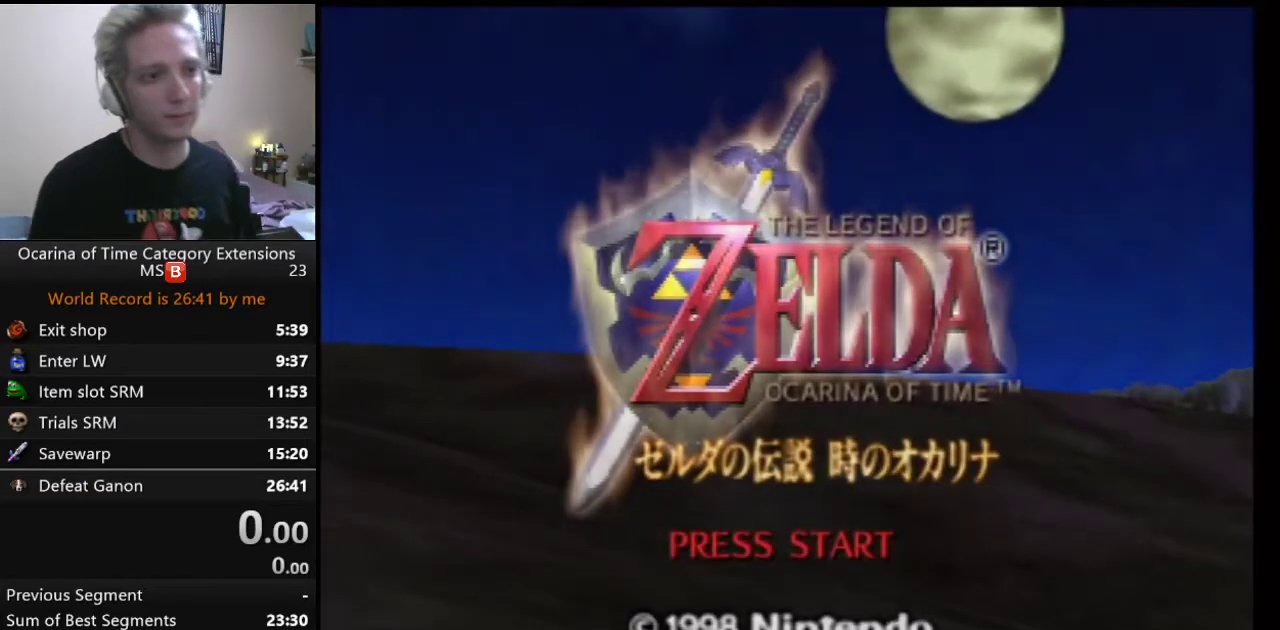
{"buttons": [], "left_stick": "center", "right_stick": "center", "events": [[50, "B", "down"], [83, "A", "up"], [133, "A", "down"], [133, "B", "up"], [217, "B", "down"], [283, "B", "up"], [333, "A", "up"]]}